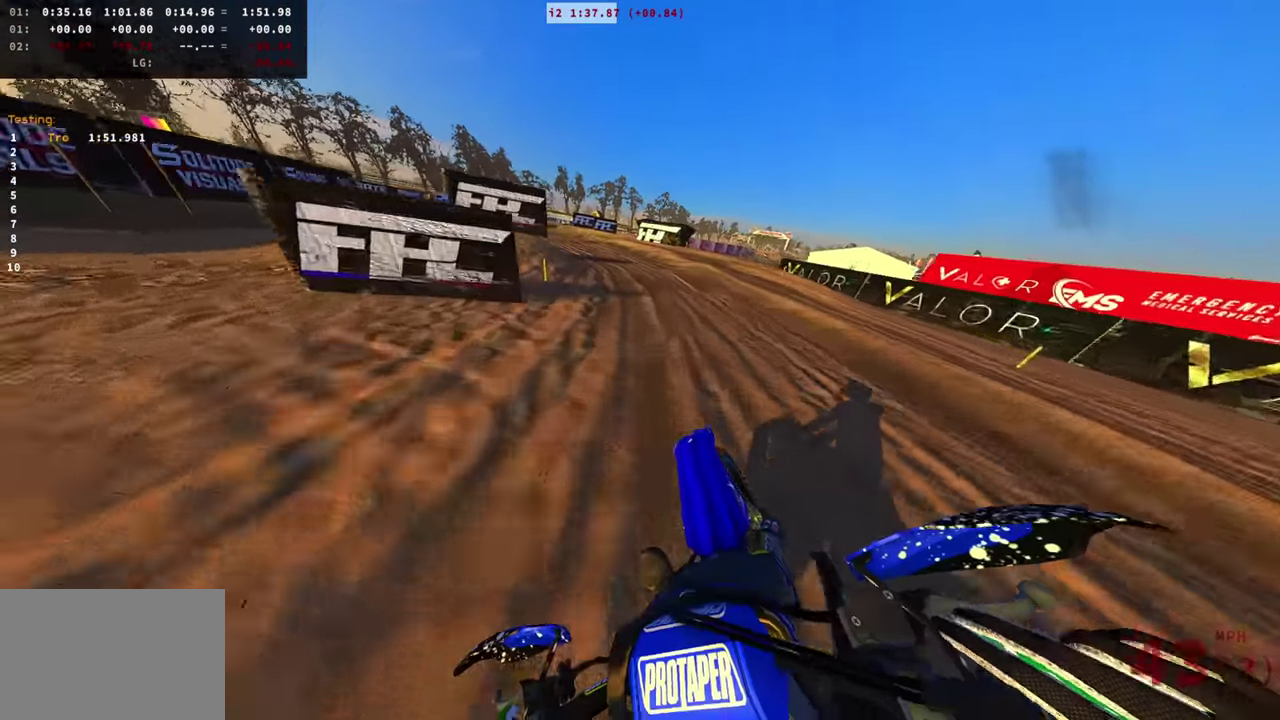
Gameplay with a controller (PlayStation layout); each line is a JSON object with the inputs held at the frame after it (dt_ms = milliseconds from this image to that frame). "events" lists button and stick changes between this image and that frame as [ms after this image, input, new state], when the widget could be followed in between. Not read: R1 SQUARE.
{"dt_ms": 300, "buttons": [], "left_stick": "left", "right_stick": "right", "events": [[167, "R2", "up"], [183, "left_stick", "center"], [300, "left_stick", "left"]]}
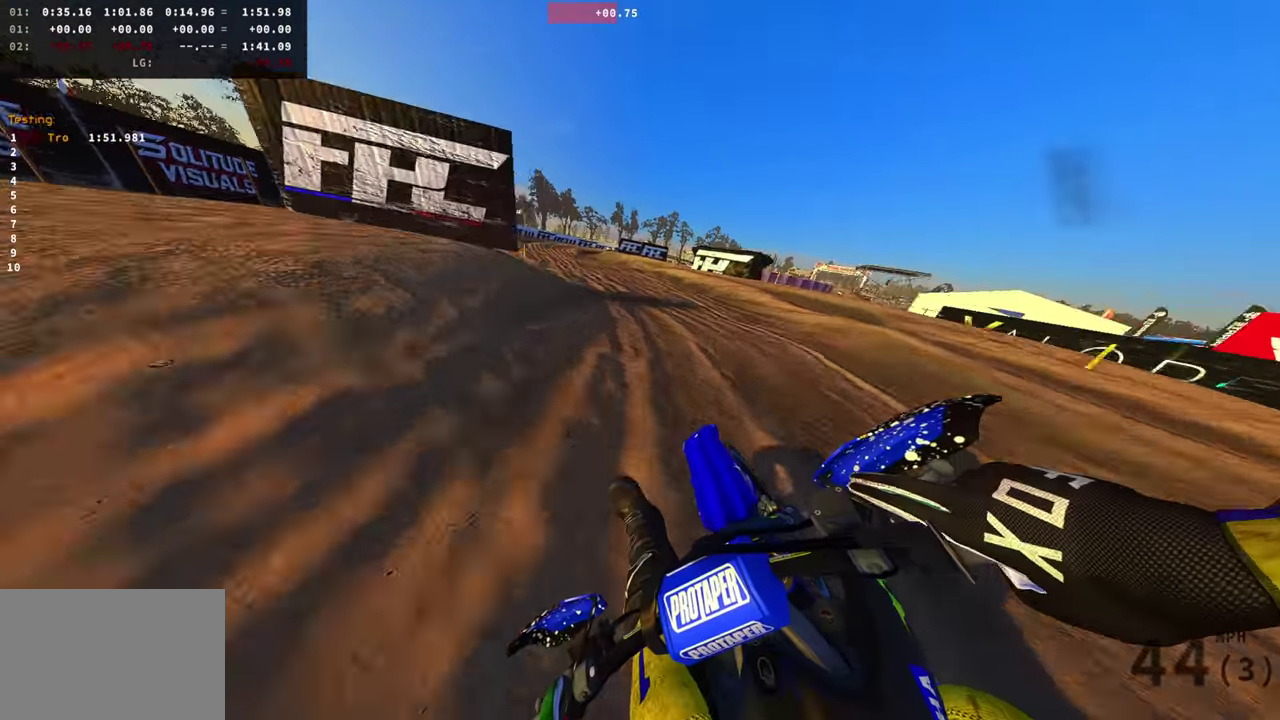
{"dt_ms": 901, "buttons": ["R2"], "left_stick": "center", "right_stick": "right", "events": [[167, "R2", "down"], [234, "R2", "up"], [234, "left_stick", "center"], [501, "R2", "down"], [618, "R2", "up"], [901, "R2", "down"]]}
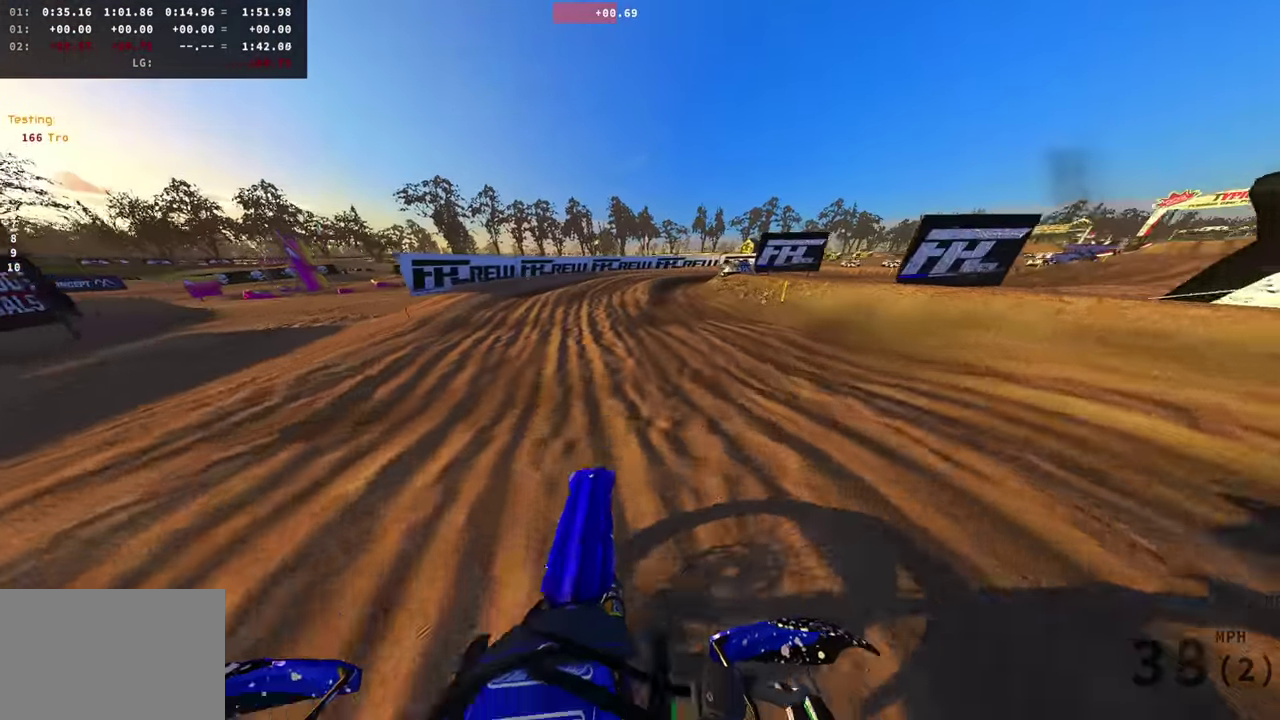
{"dt_ms": 300, "buttons": [], "left_stick": "right", "right_stick": "down-right", "events": [[50, "R2", "up"], [134, "right_stick", "down-right"], [184, "left_stick", "right"]]}
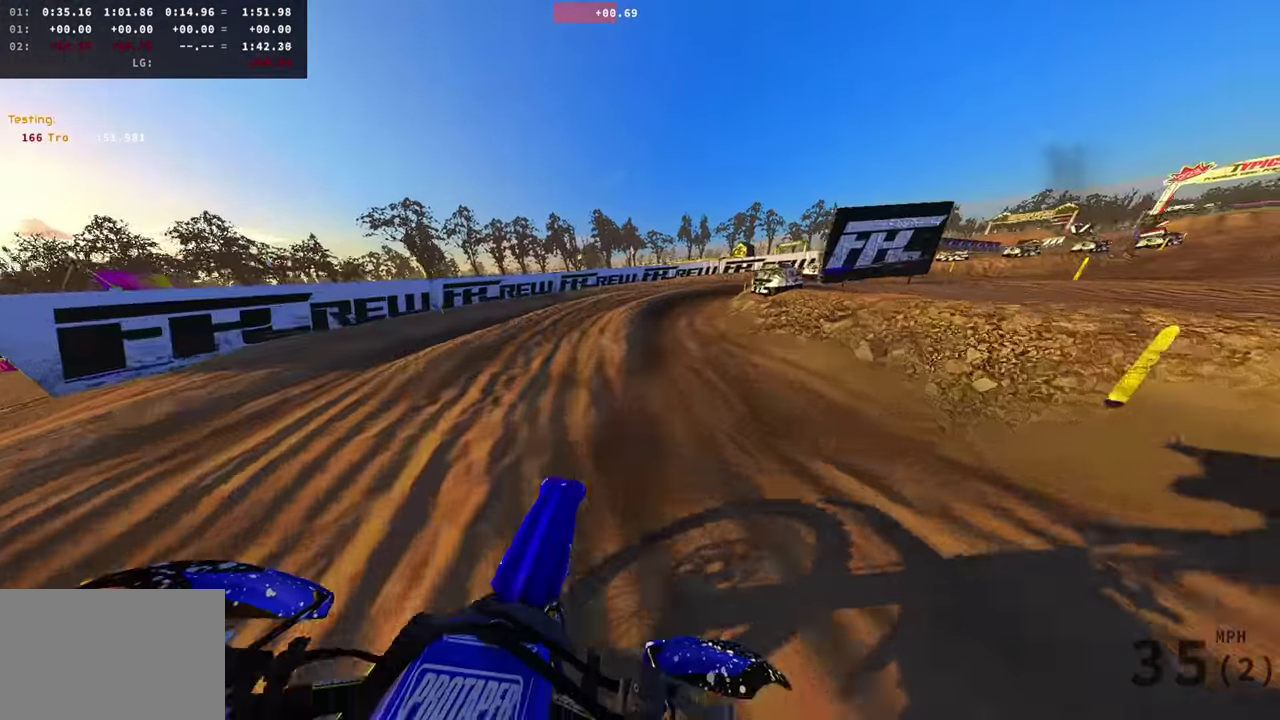
{"dt_ms": 601, "buttons": [], "left_stick": "right", "right_stick": "down-left", "events": [[151, "right_stick", "down"], [434, "right_stick", "down-left"]]}
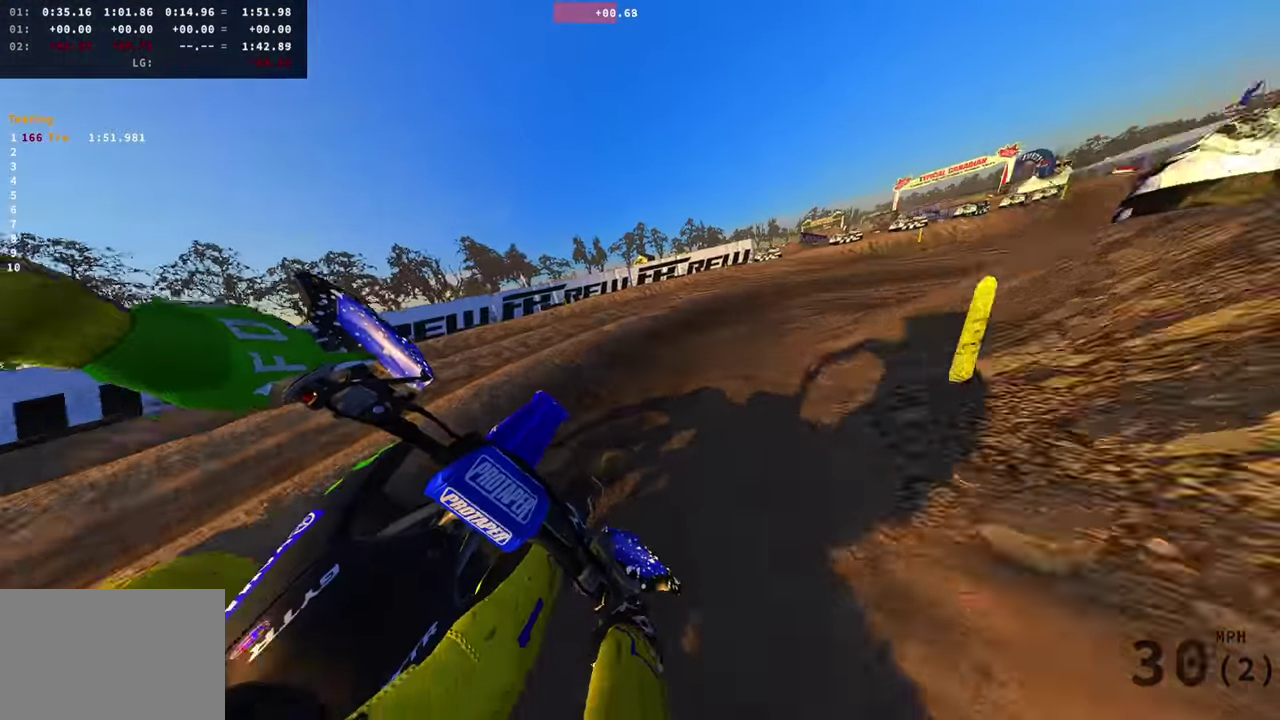
{"dt_ms": 400, "buttons": ["R2"], "left_stick": "center", "right_stick": "left", "events": [[33, "R2", "down"], [100, "R2", "up"], [100, "right_stick", "up-right"], [150, "R2", "down"], [150, "right_stick", "down-left"], [384, "right_stick", "left"], [400, "left_stick", "center"]]}
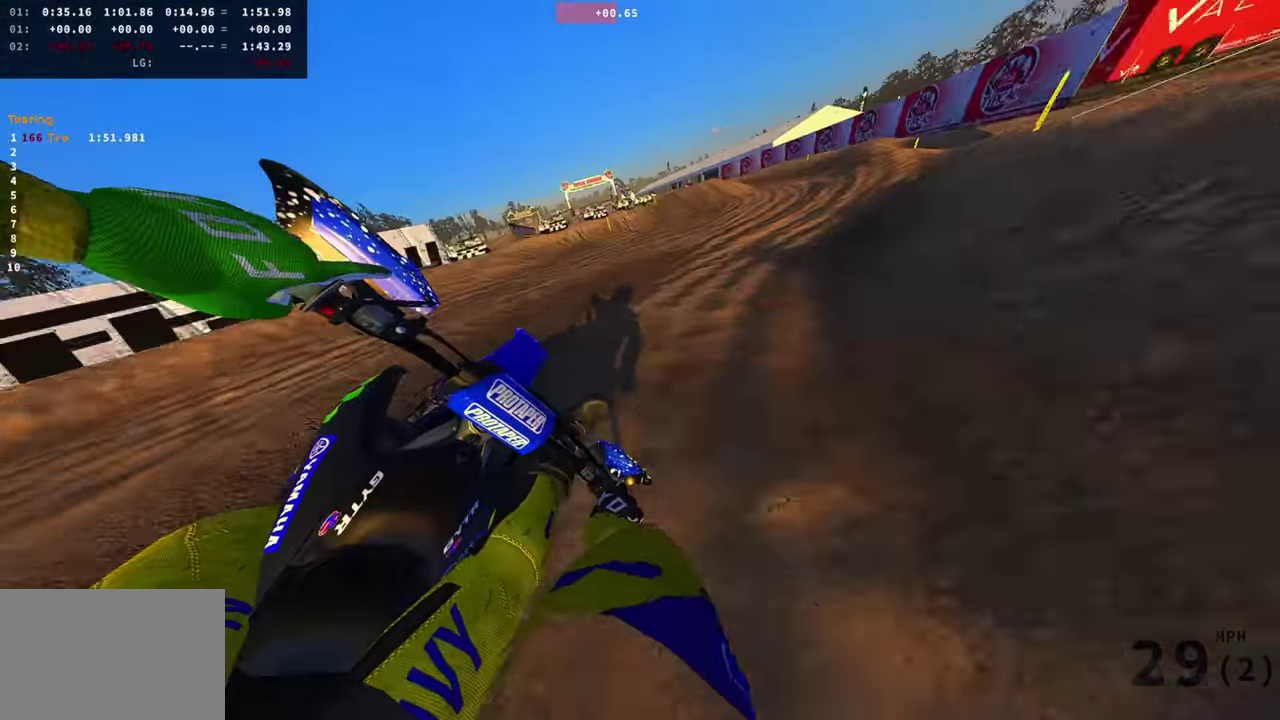
{"dt_ms": 601, "buttons": ["R2"], "left_stick": "left", "right_stick": "up-right", "events": [[117, "right_stick", "up-left"], [184, "left_stick", "left"], [217, "right_stick", "up"], [351, "right_stick", "down-left"], [468, "right_stick", "up-right"]]}
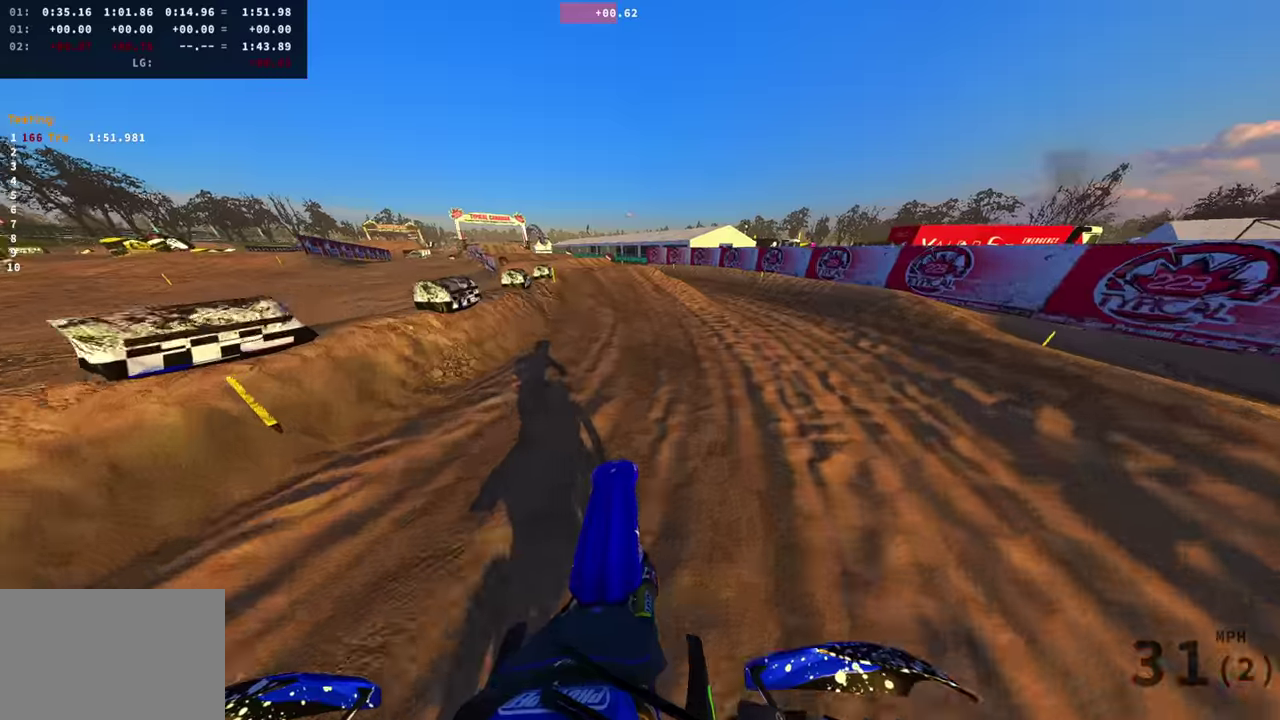
{"dt_ms": 400, "buttons": ["R2"], "left_stick": "left", "right_stick": "up-right"}
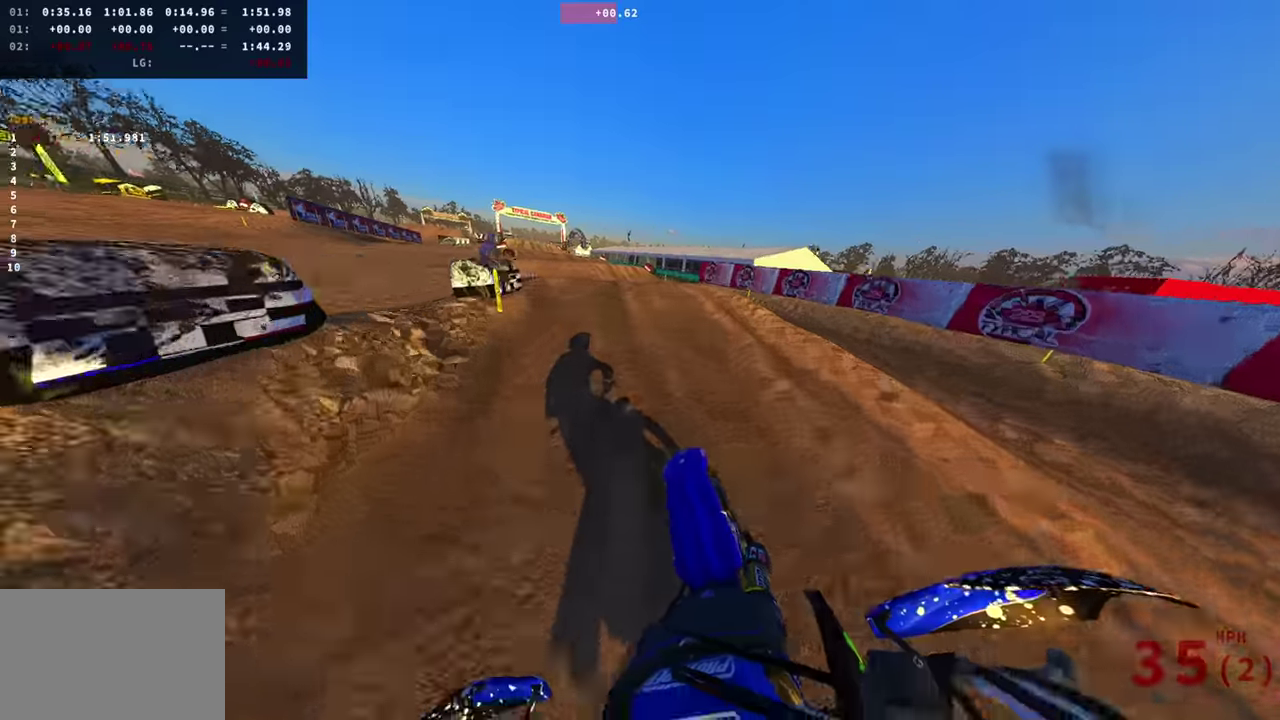
{"dt_ms": 501, "buttons": [], "left_stick": "right", "right_stick": "center", "events": [[317, "left_stick", "center"], [367, "R2", "up"], [401, "left_stick", "right"], [501, "right_stick", "center"]]}
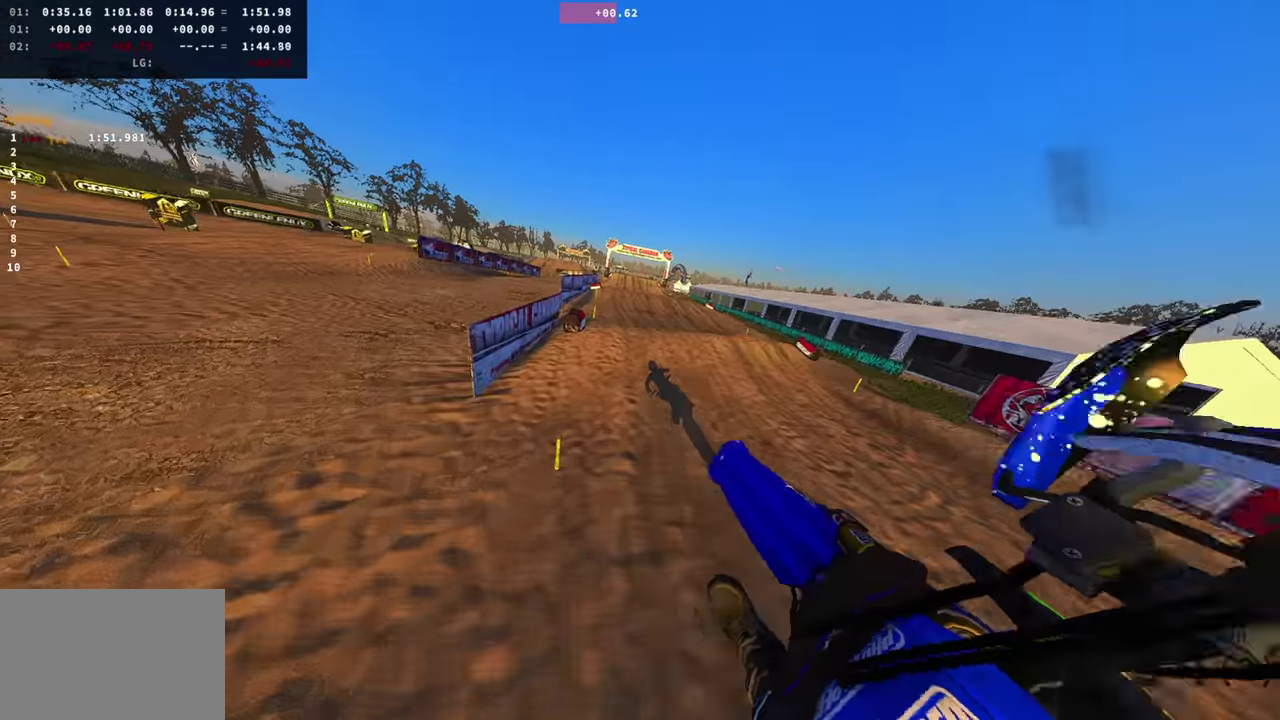
{"dt_ms": 500, "buttons": ["R2"], "left_stick": "right", "right_stick": "up-left", "events": [[217, "R2", "down"], [317, "right_stick", "up-left"]]}
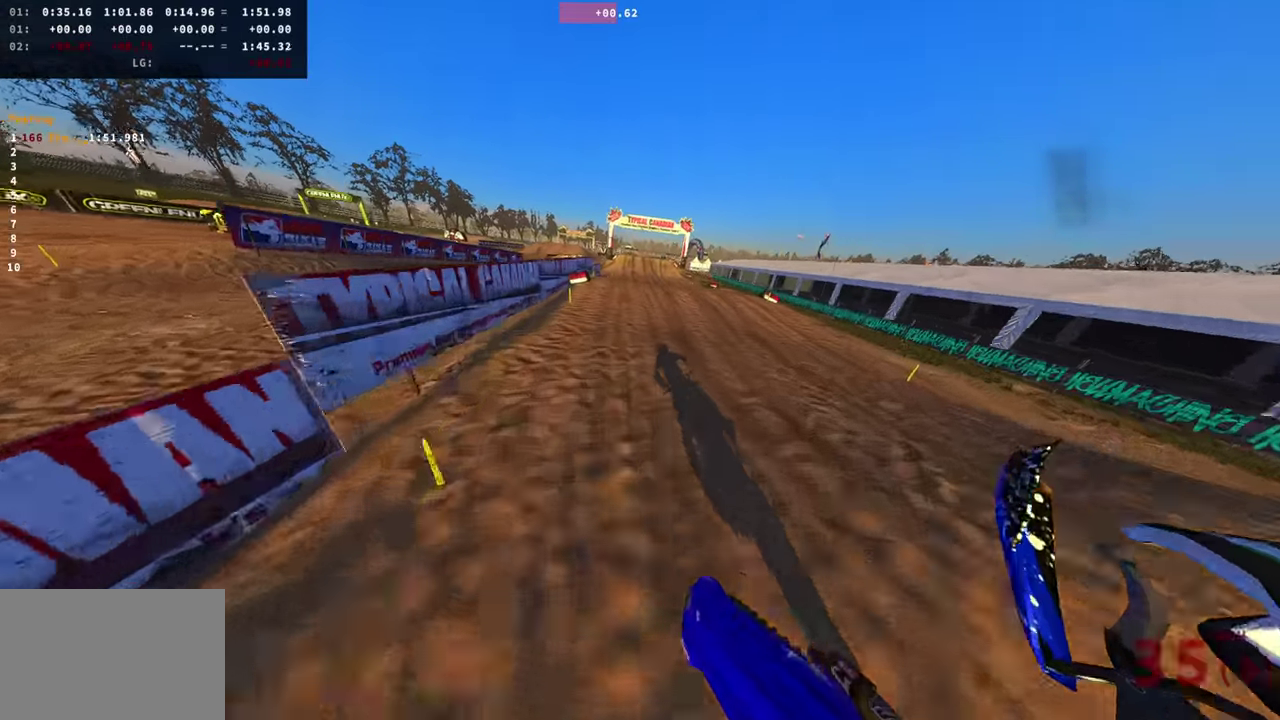
{"dt_ms": 401, "buttons": ["R2"], "left_stick": "center", "right_stick": "up", "events": [[34, "left_stick", "center"], [267, "right_stick", "up"]]}
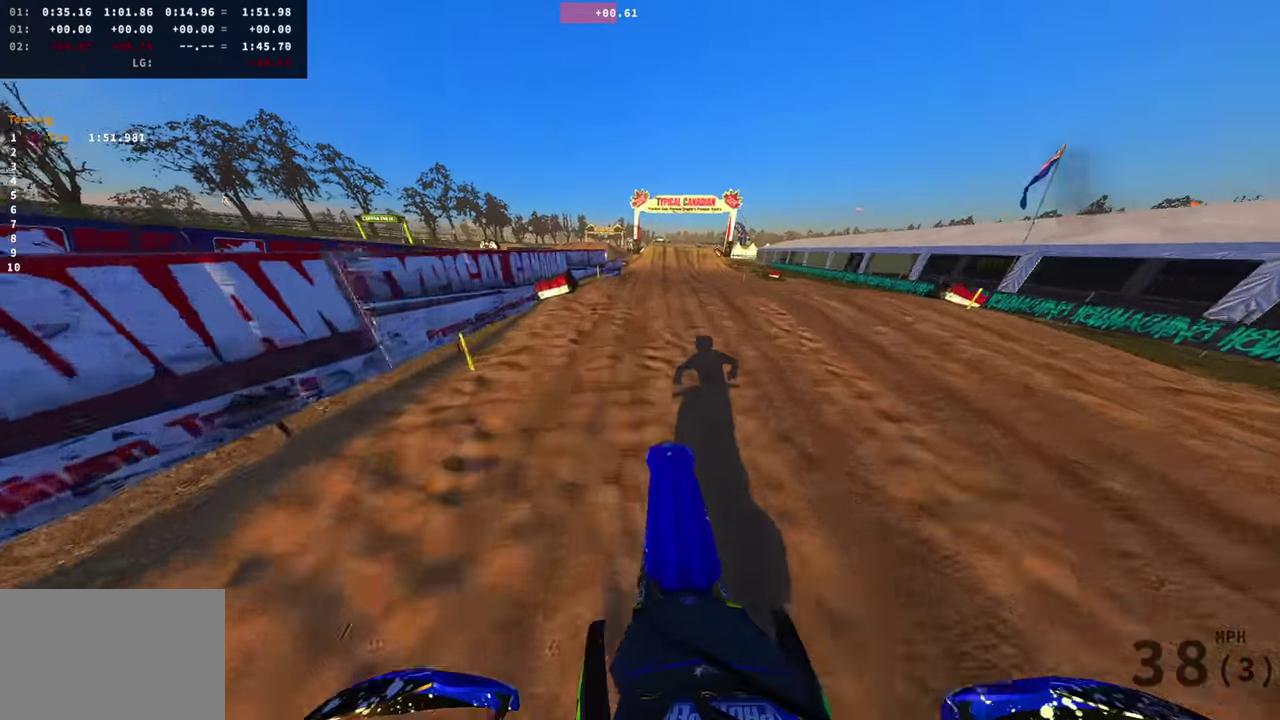
{"dt_ms": 600, "buttons": ["R2"], "left_stick": "right", "right_stick": "up", "events": [[400, "left_stick", "right"]]}
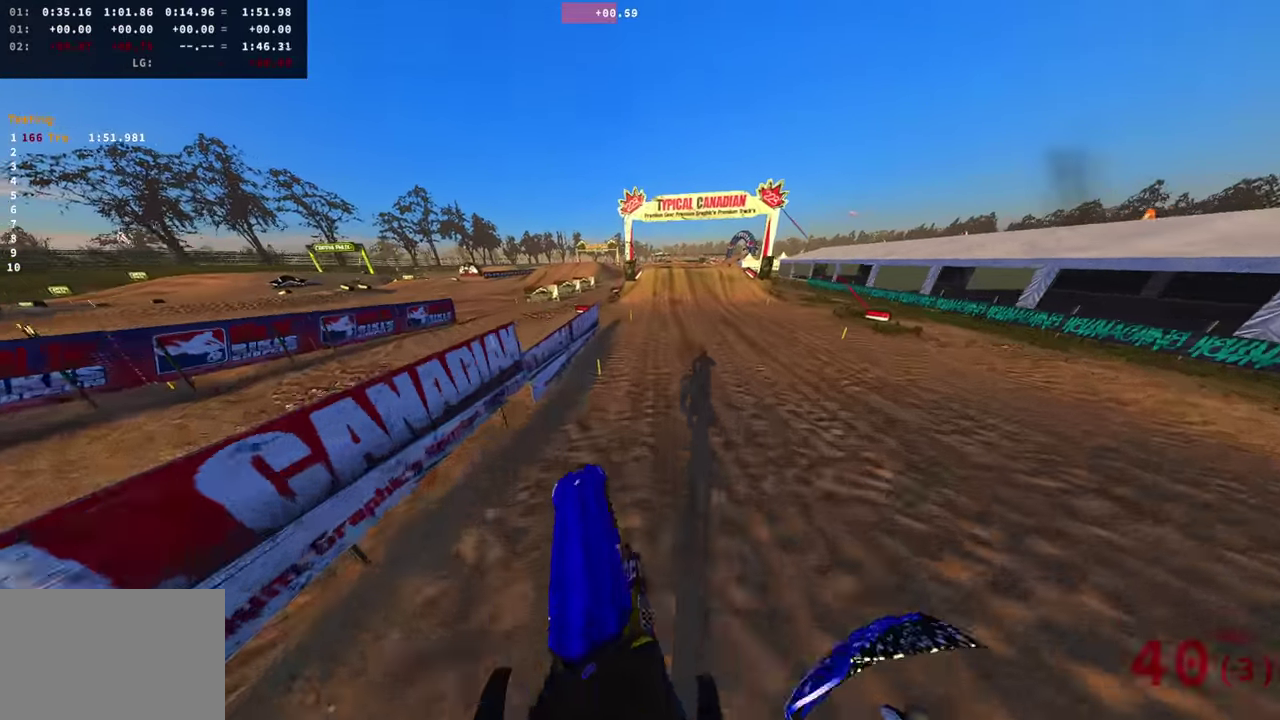
{"dt_ms": 301, "buttons": ["R2"], "left_stick": "center", "right_stick": "up", "events": [[151, "left_stick", "center"]]}
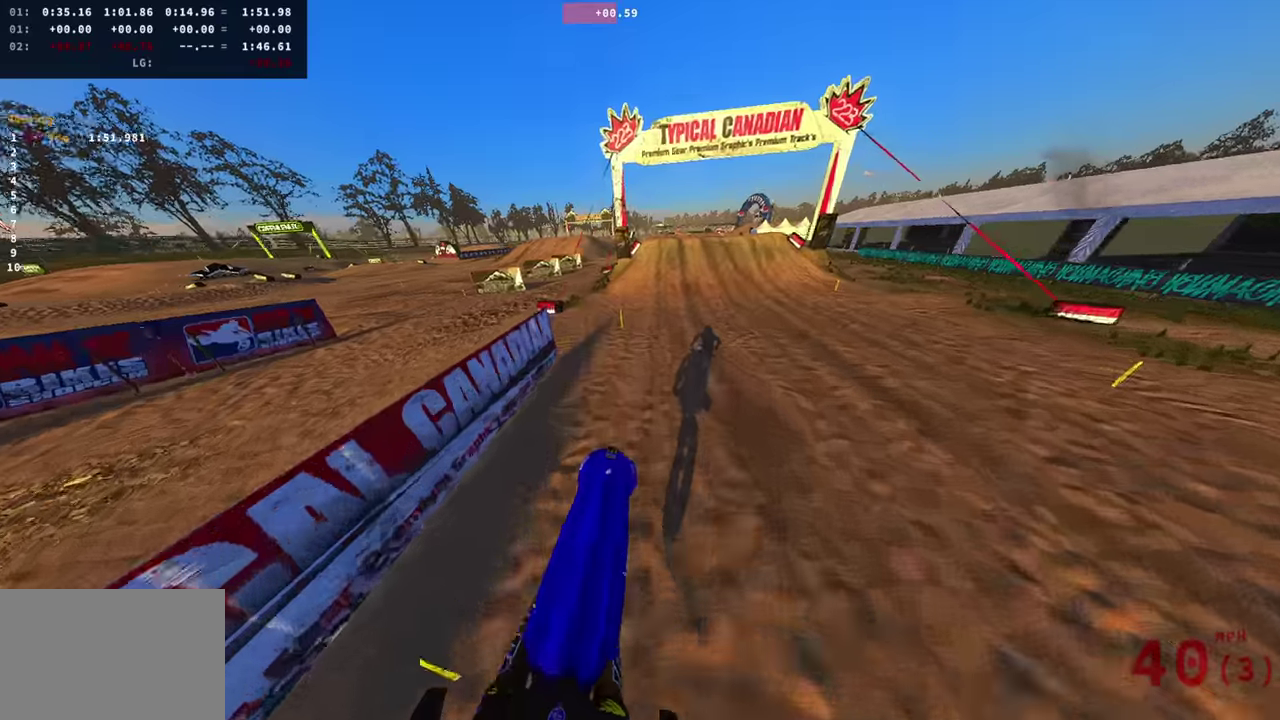
{"dt_ms": 700, "buttons": ["R2"], "left_stick": "center", "right_stick": "up-right", "events": [[217, "right_stick", "center"], [617, "right_stick", "up-right"]]}
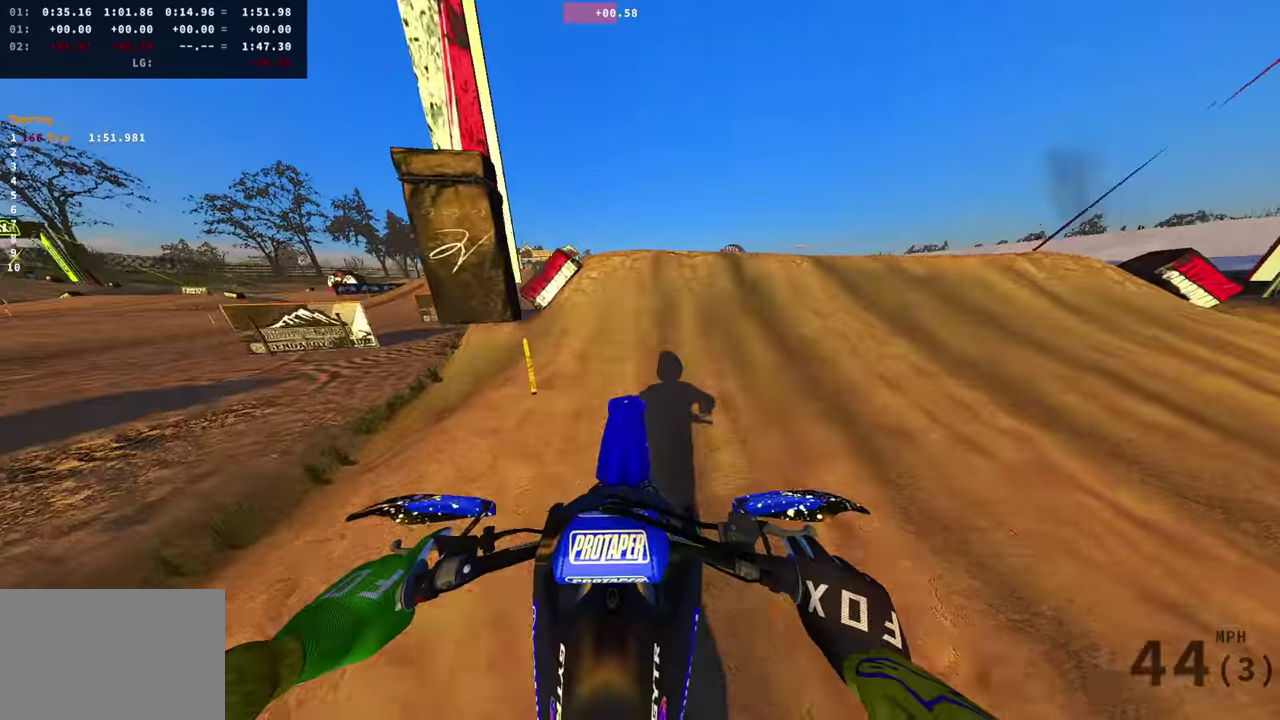
{"dt_ms": 301, "buttons": ["R2"], "left_stick": "center", "right_stick": "center", "events": [[67, "left_stick", "right"], [101, "right_stick", "center"], [151, "R2", "up"], [151, "left_stick", "center"], [217, "R2", "down"]]}
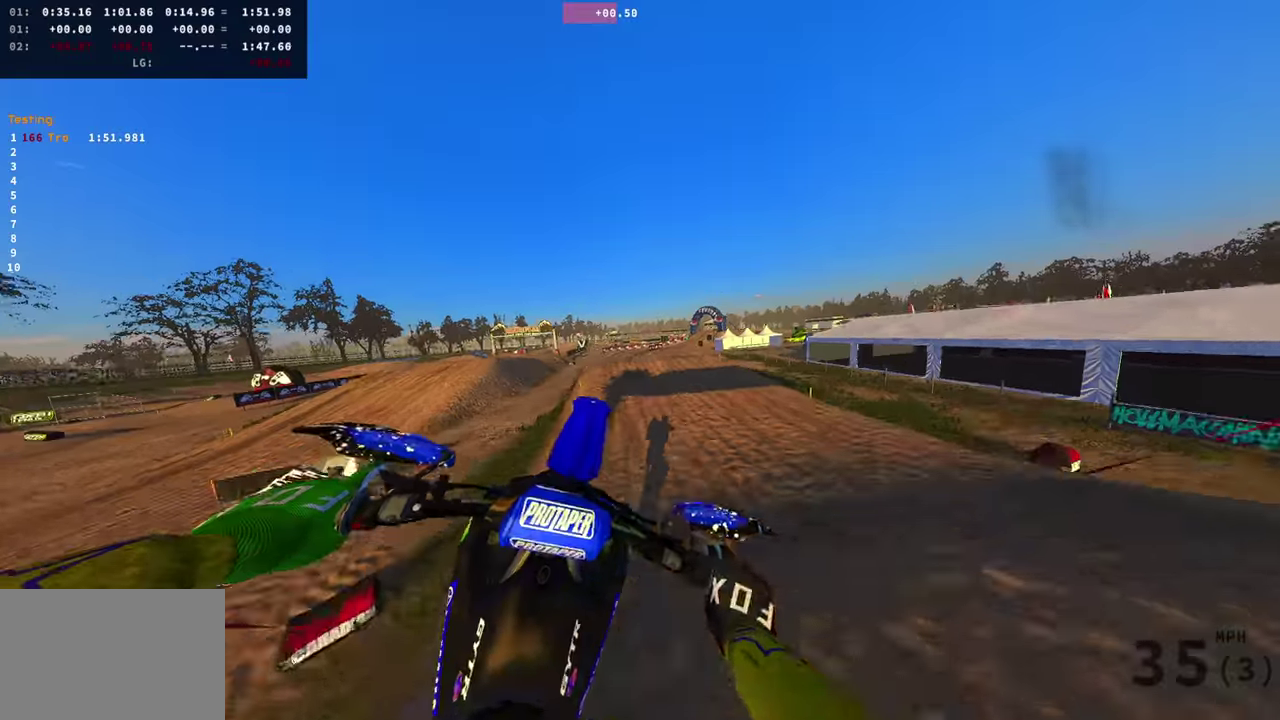
{"dt_ms": 901, "buttons": ["R2"], "left_stick": "center", "right_stick": "down", "events": [[16, "left_stick", "left"], [33, "R2", "up"], [233, "right_stick", "down"], [283, "R2", "down"], [500, "left_stick", "center"]]}
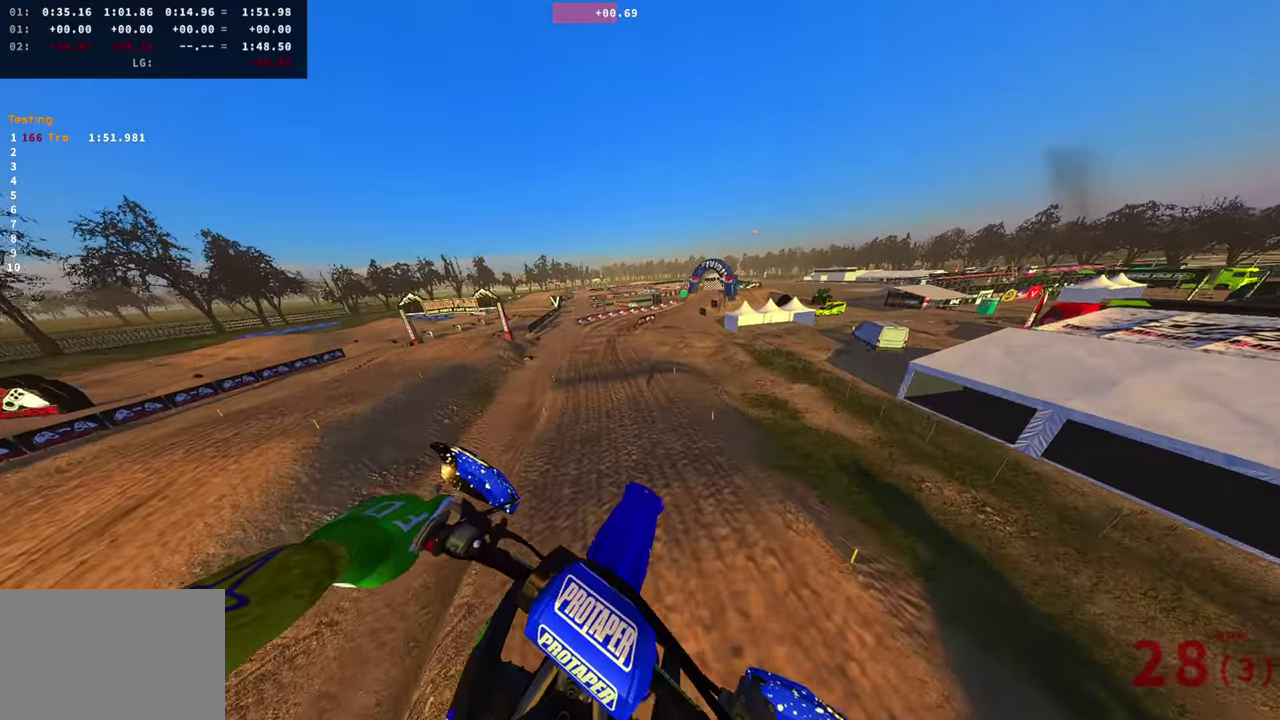
{"dt_ms": 300, "buttons": [], "left_stick": "center", "right_stick": "down-left", "events": [[133, "L3", "down"], [150, "right_stick", "down-left"], [250, "L3", "up"], [283, "R2", "up"]]}
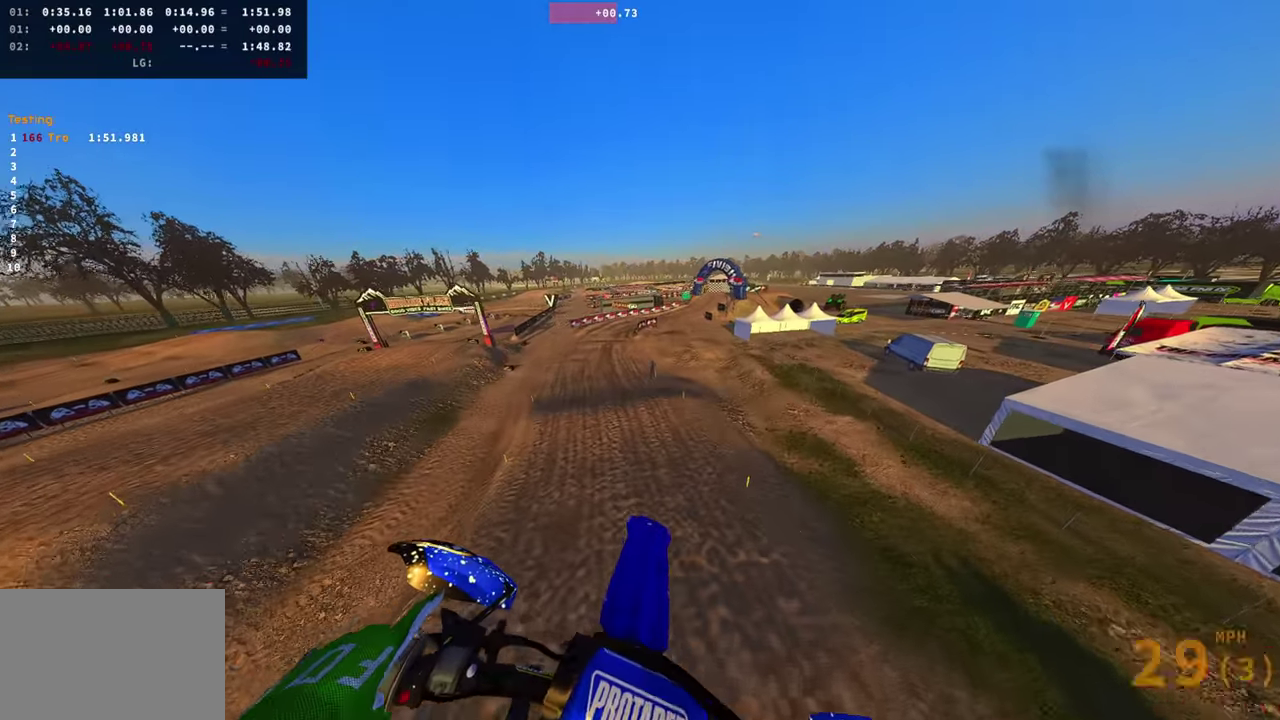
{"dt_ms": 601, "buttons": [], "left_stick": "left", "right_stick": "up", "events": [[17, "right_stick", "center"], [167, "R2", "down"], [250, "left_stick", "left"], [284, "right_stick", "up"], [317, "R2", "up"]]}
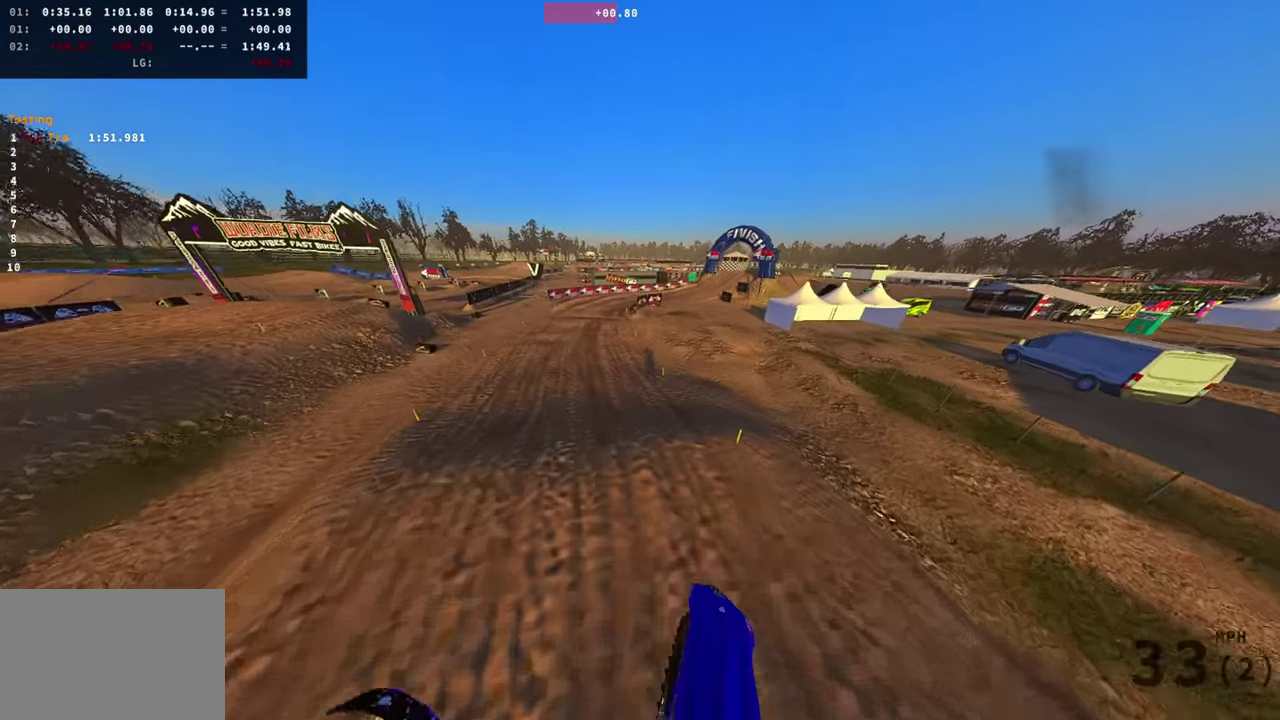
{"dt_ms": 400, "buttons": ["R2"], "left_stick": "center", "right_stick": "up-right", "events": [[116, "right_stick", "up-right"], [233, "R2", "down"], [300, "left_stick", "center"]]}
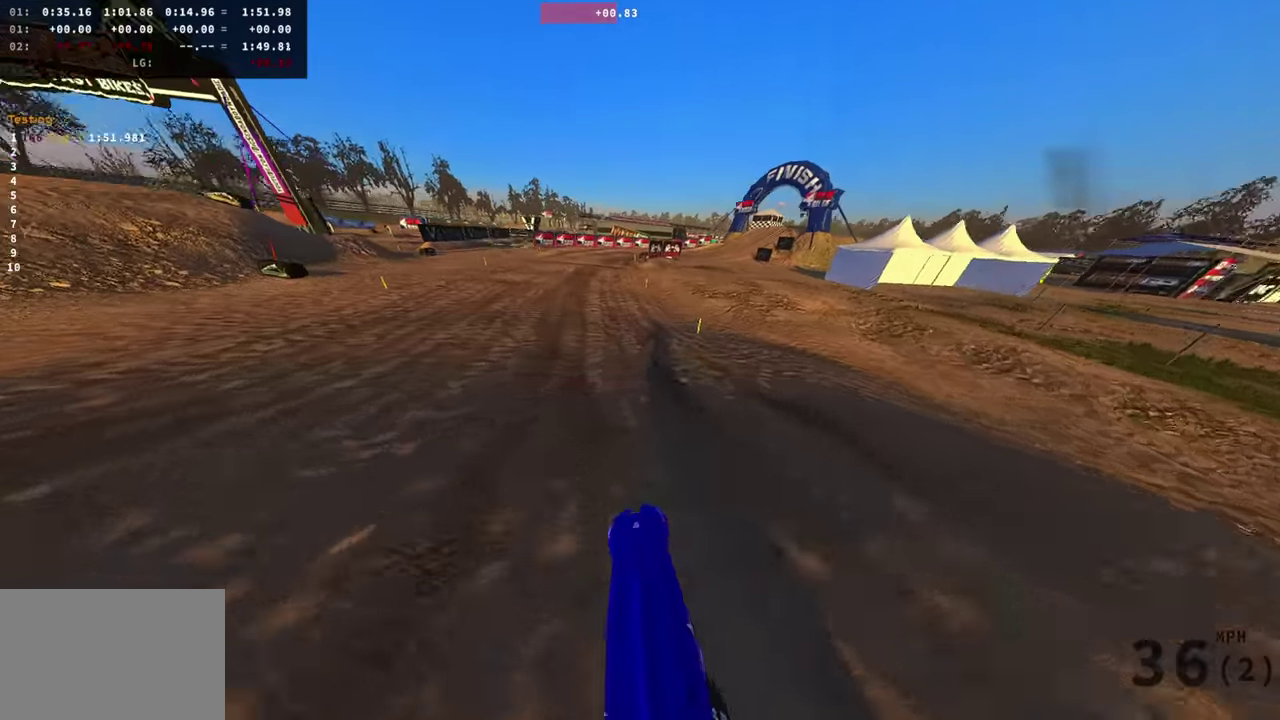
{"dt_ms": 500, "buttons": ["R2"], "left_stick": "center", "right_stick": "up-right", "events": [[200, "right_stick", "down-left"], [500, "right_stick", "up-right"]]}
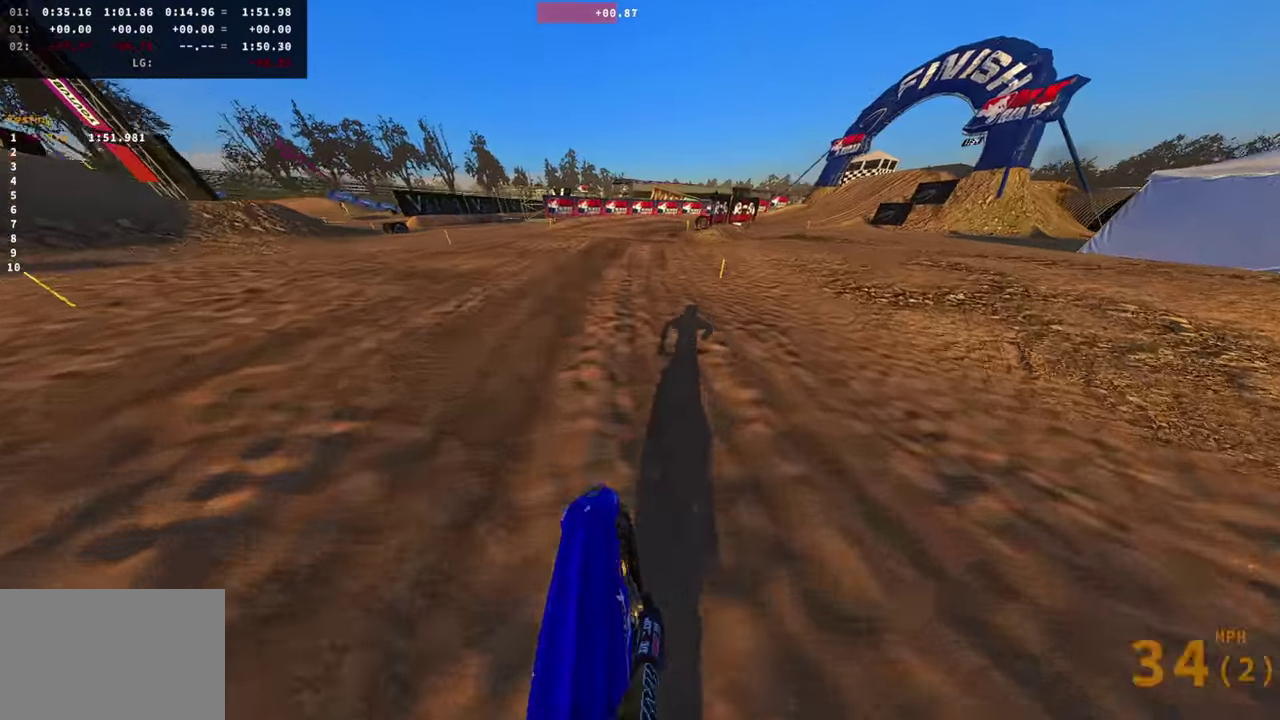
{"dt_ms": 501, "buttons": [], "left_stick": "right", "right_stick": "up-left", "events": [[117, "right_stick", "up"], [184, "left_stick", "right"], [301, "right_stick", "up-left"], [467, "R2", "up"]]}
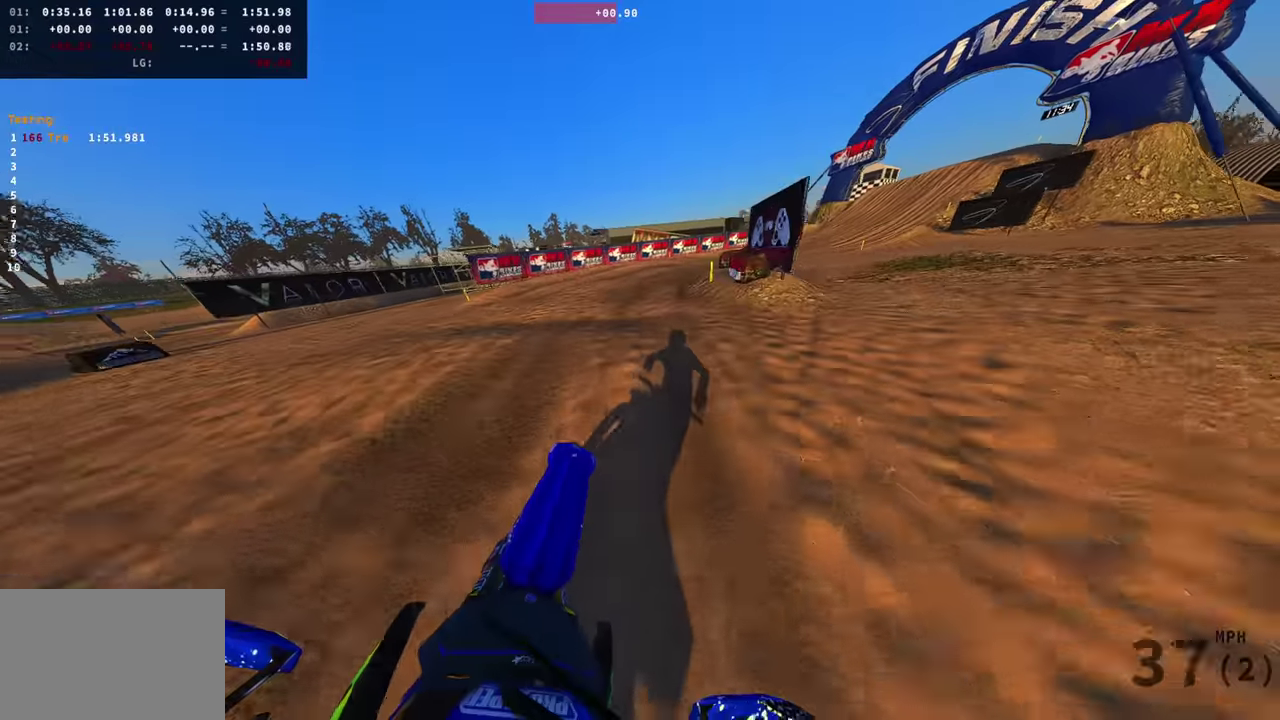
{"dt_ms": 500, "buttons": [], "left_stick": "right", "right_stick": "left", "events": [[150, "right_stick", "left"], [167, "R2", "down"], [217, "R2", "up"], [400, "R2", "down"], [467, "R2", "up"]]}
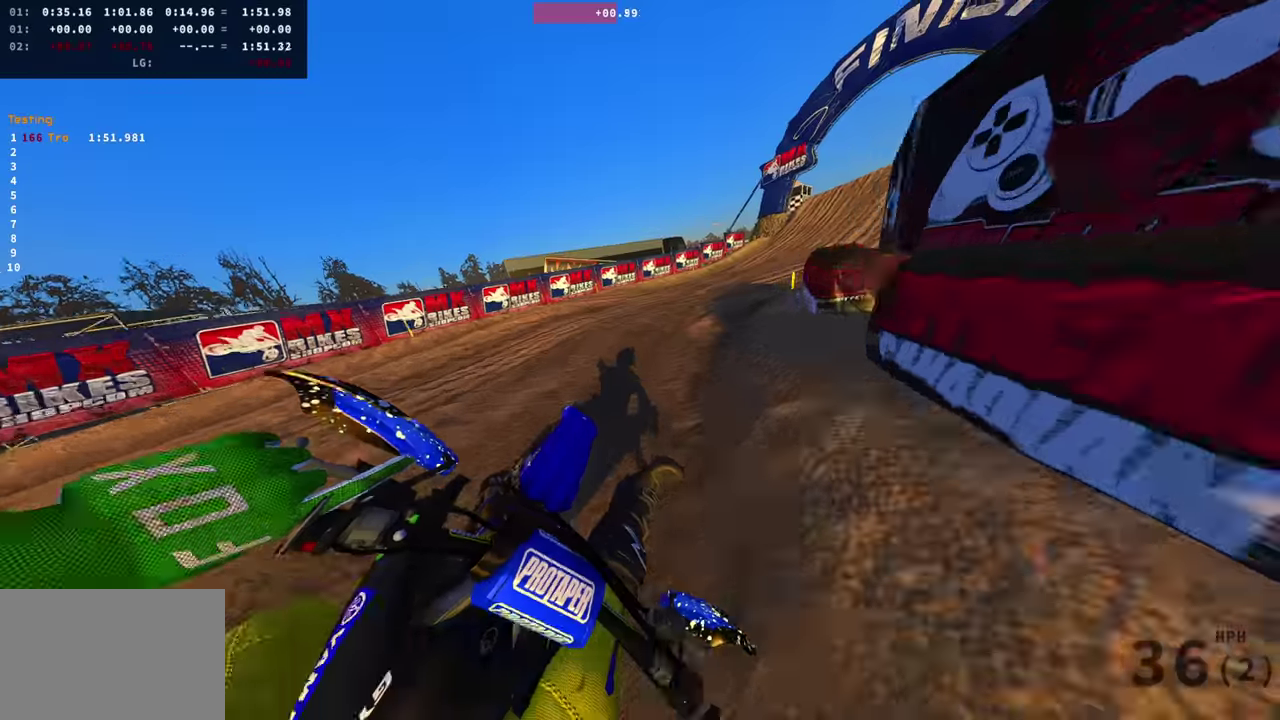
{"dt_ms": 501, "buttons": ["R2"], "left_stick": "right", "right_stick": "left", "events": [[100, "R2", "down"]]}
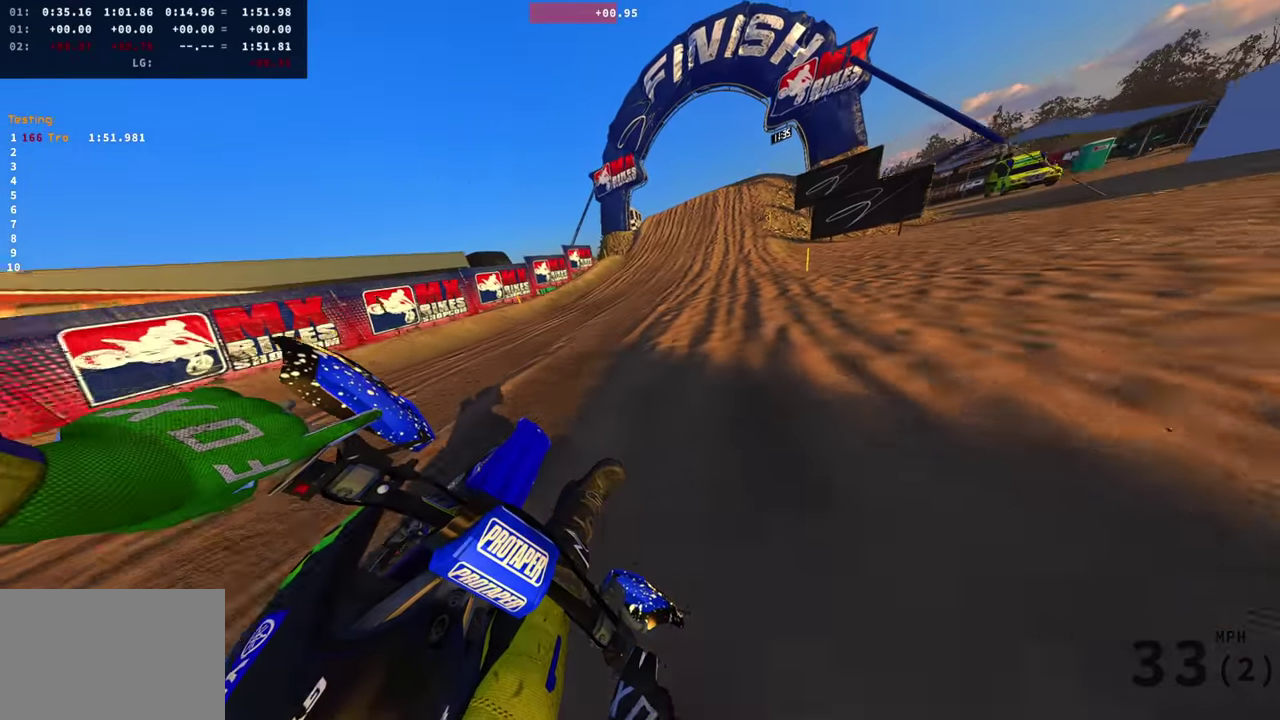
{"dt_ms": 400, "buttons": ["R2"], "left_stick": "center", "right_stick": "up-left", "events": [[33, "right_stick", "up-left"], [350, "left_stick", "center"]]}
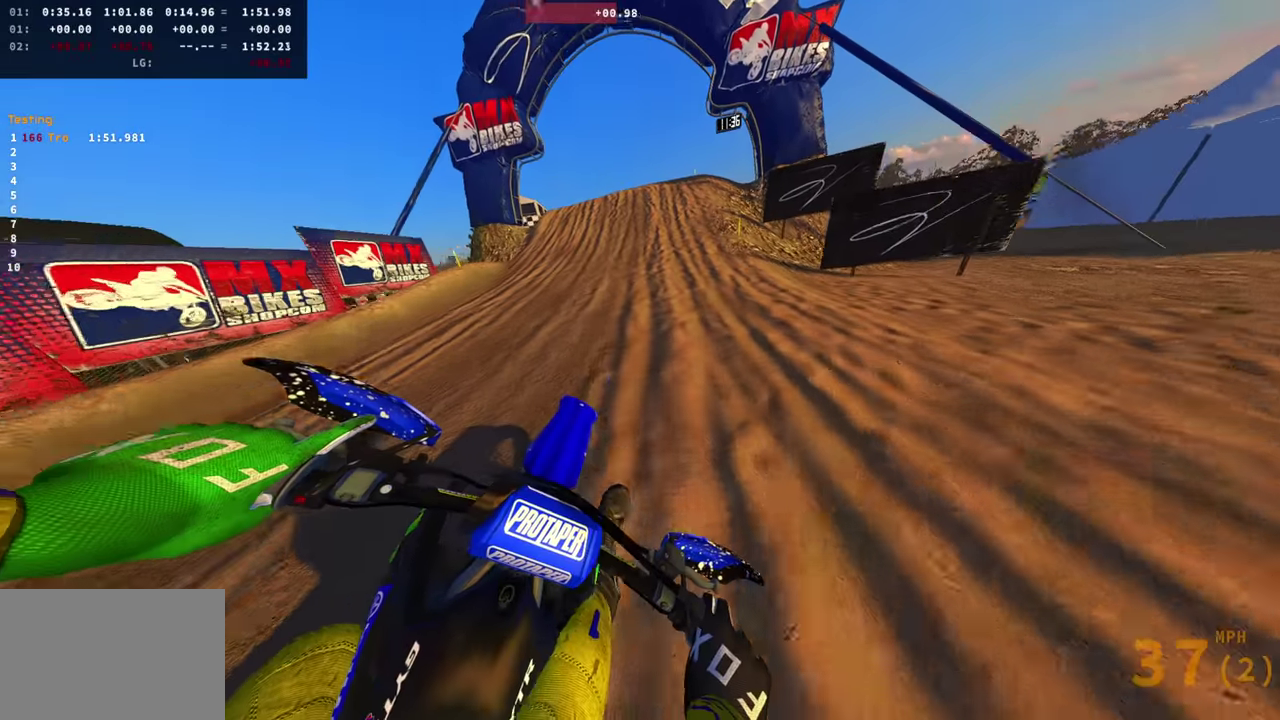
{"dt_ms": 601, "buttons": ["R2"], "left_stick": "center", "right_stick": "center", "events": [[84, "right_stick", "center"]]}
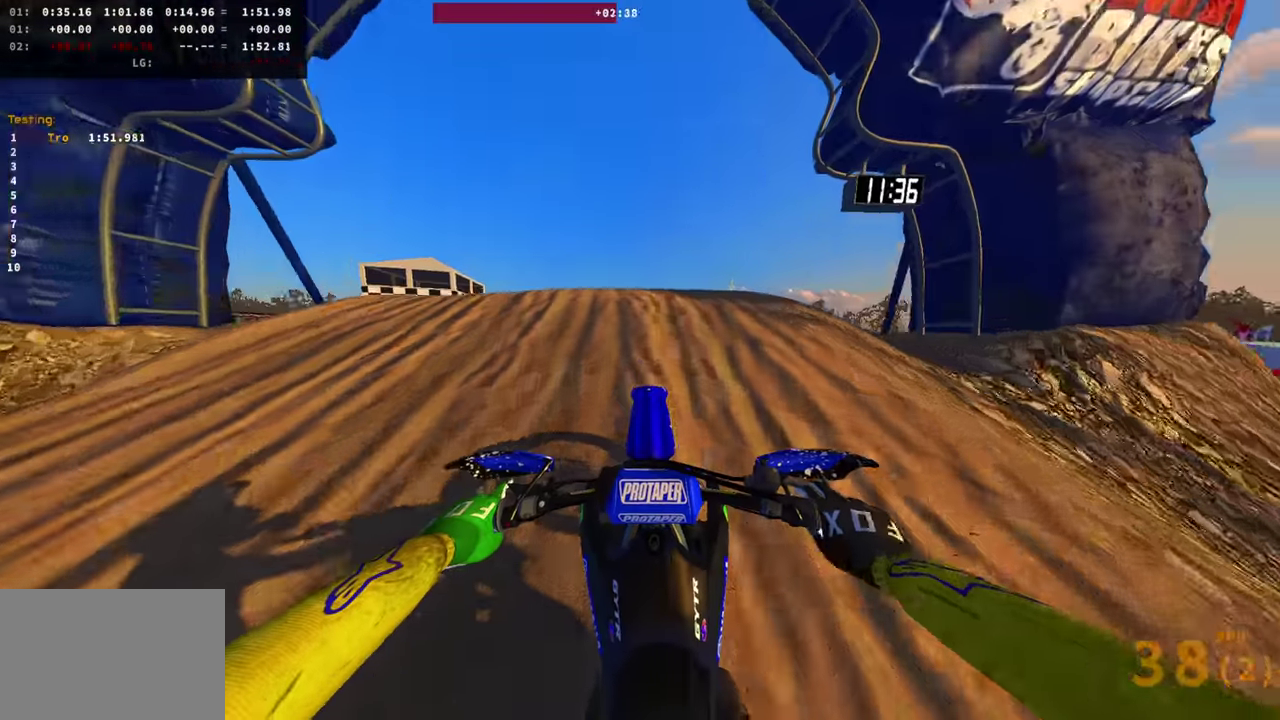
{"dt_ms": 300, "buttons": [], "left_stick": "center", "right_stick": "center", "events": [[16, "R2", "up"], [117, "left_stick", "up-left"], [133, "R2", "down"], [250, "R2", "up"], [283, "left_stick", "center"]]}
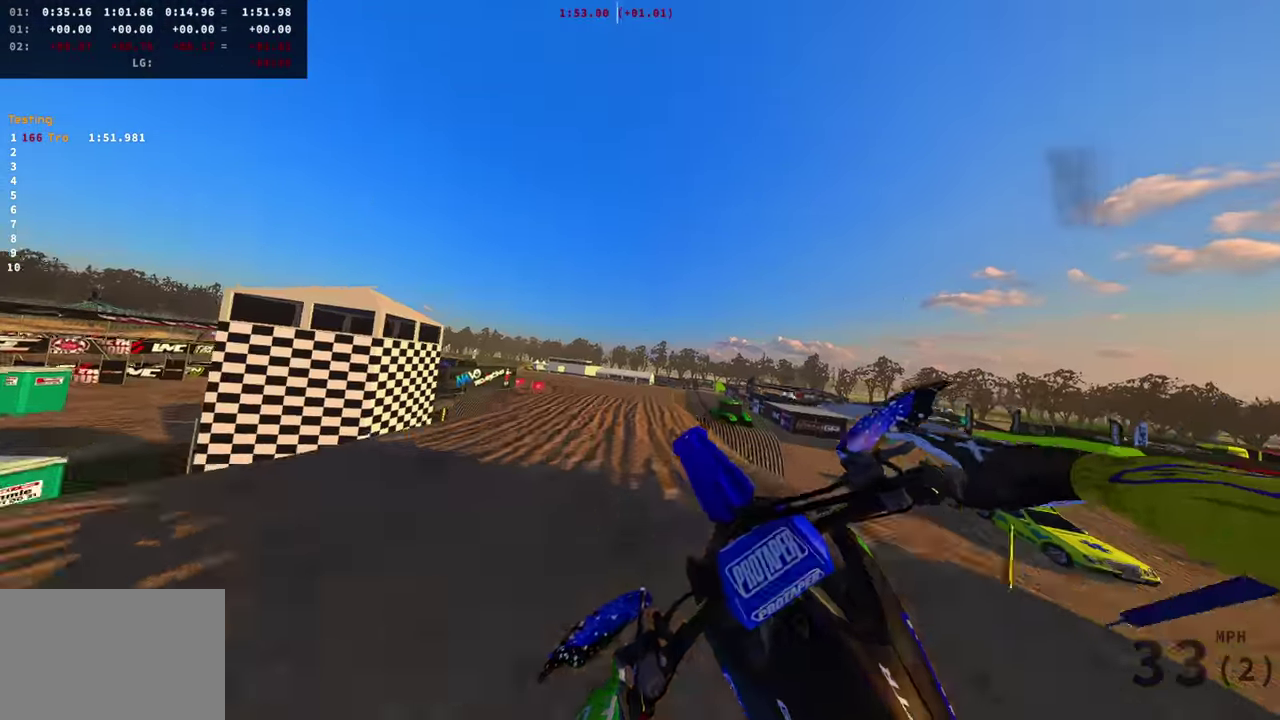
{"dt_ms": 901, "buttons": ["R2"], "left_stick": "left", "right_stick": "up-right", "events": [[83, "R3", "down"], [83, "left_stick", "right"], [167, "right_stick", "down-right"], [184, "R3", "up"], [250, "R2", "down"], [384, "R2", "up"], [534, "left_stick", "center"], [601, "right_stick", "right"], [617, "R2", "down"], [784, "right_stick", "up-right"], [801, "left_stick", "left"]]}
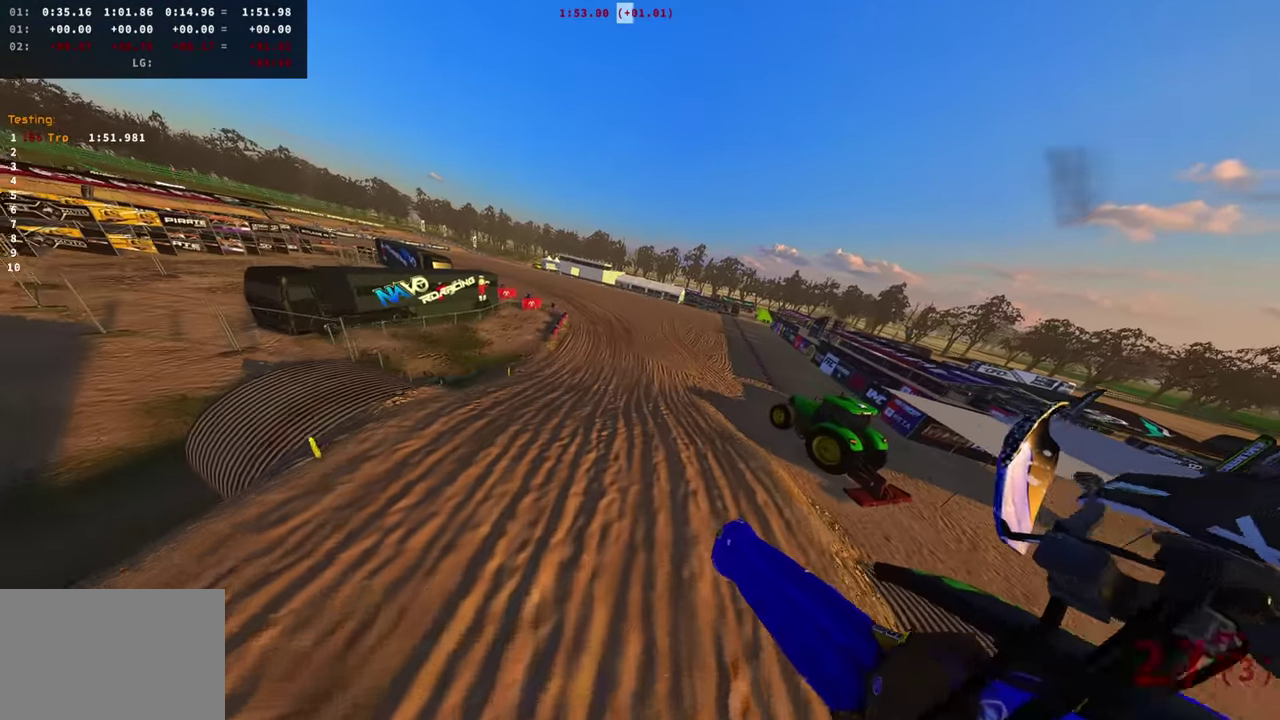
{"dt_ms": 300, "buttons": ["R2"], "left_stick": "right", "right_stick": "center", "events": [[150, "left_stick", "center"], [200, "right_stick", "center"], [300, "left_stick", "right"]]}
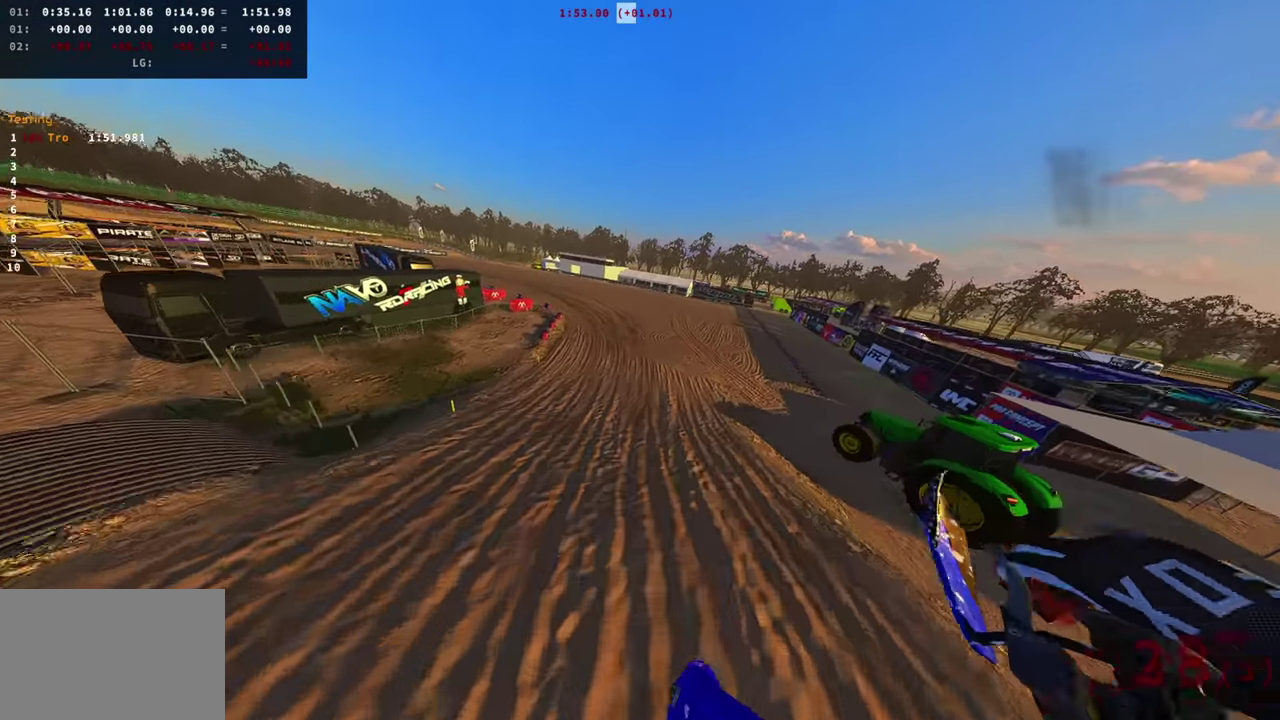
{"dt_ms": 701, "buttons": ["R2"], "left_stick": "center", "right_stick": "up", "events": [[184, "left_stick", "center"], [384, "right_stick", "up"]]}
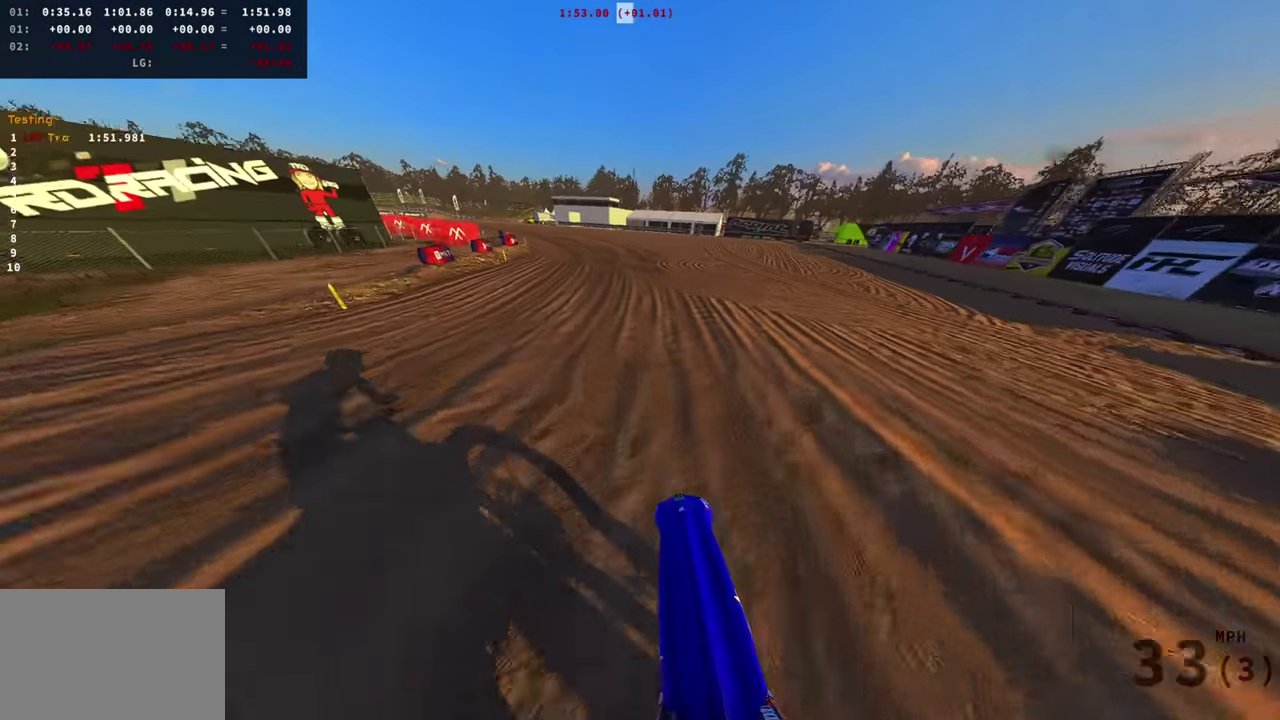
{"dt_ms": 284, "buttons": ["R2"], "left_stick": "left", "right_stick": "up", "events": [[67, "left_stick", "left"]]}
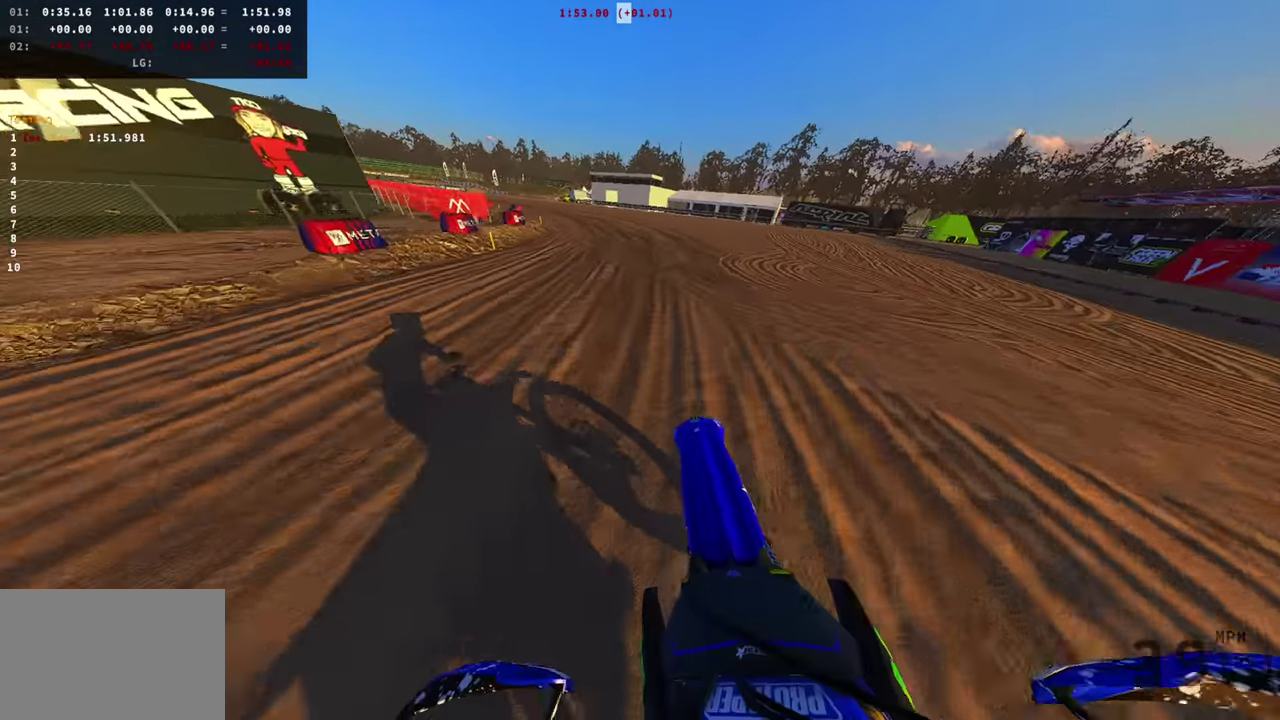
{"dt_ms": 600, "buttons": ["R2"], "left_stick": "left", "right_stick": "center"}